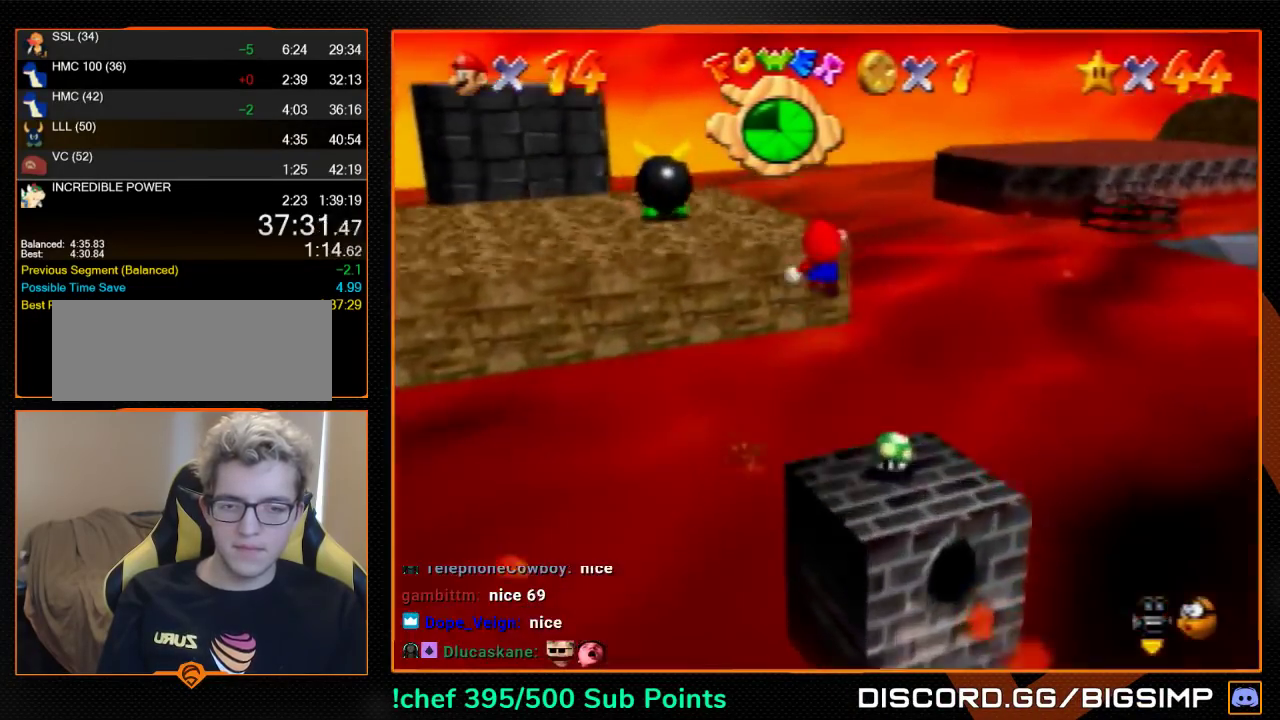
Gameplay with a controller (Nintendo layout); each line is a JSON object with the inputs held at the frame after it. "events" lists button and stick changes between this image and that frame as [ms after this image, input, new state], when the widget could be followed in between. Not read: L3 R3.
{"buttons": ["Z"], "left_stick": "up", "events": [[200, "left_stick", "up"]]}
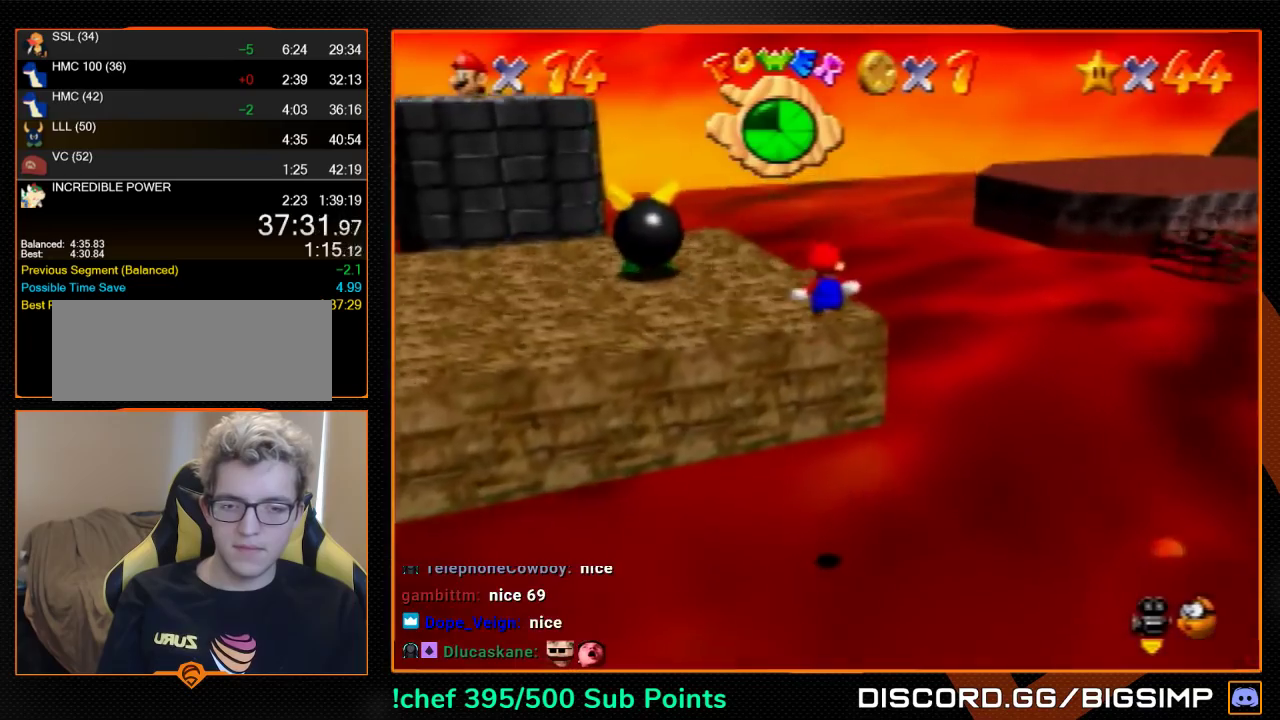
{"buttons": [], "left_stick": "up-left", "events": [[433, "A", "down"], [433, "Z", "up"], [433, "left_stick", "up-left"], [500, "A", "up"]]}
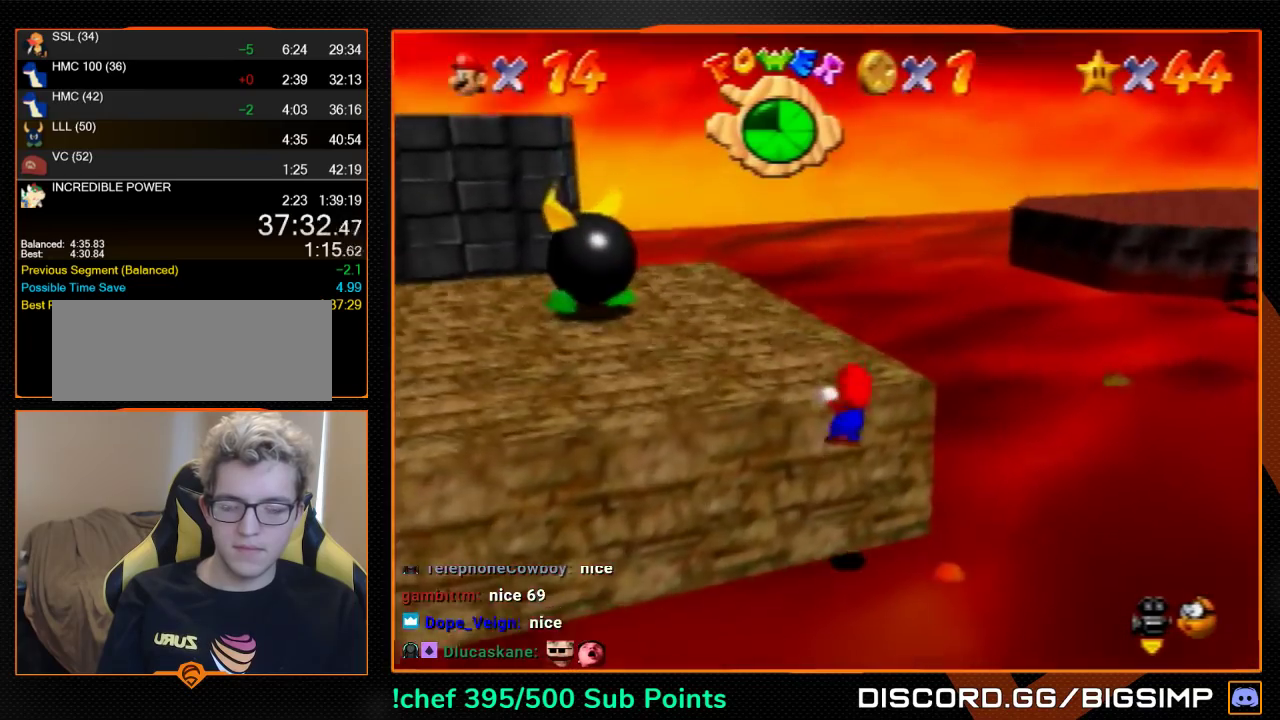
{"buttons": [], "left_stick": "up-left", "events": []}
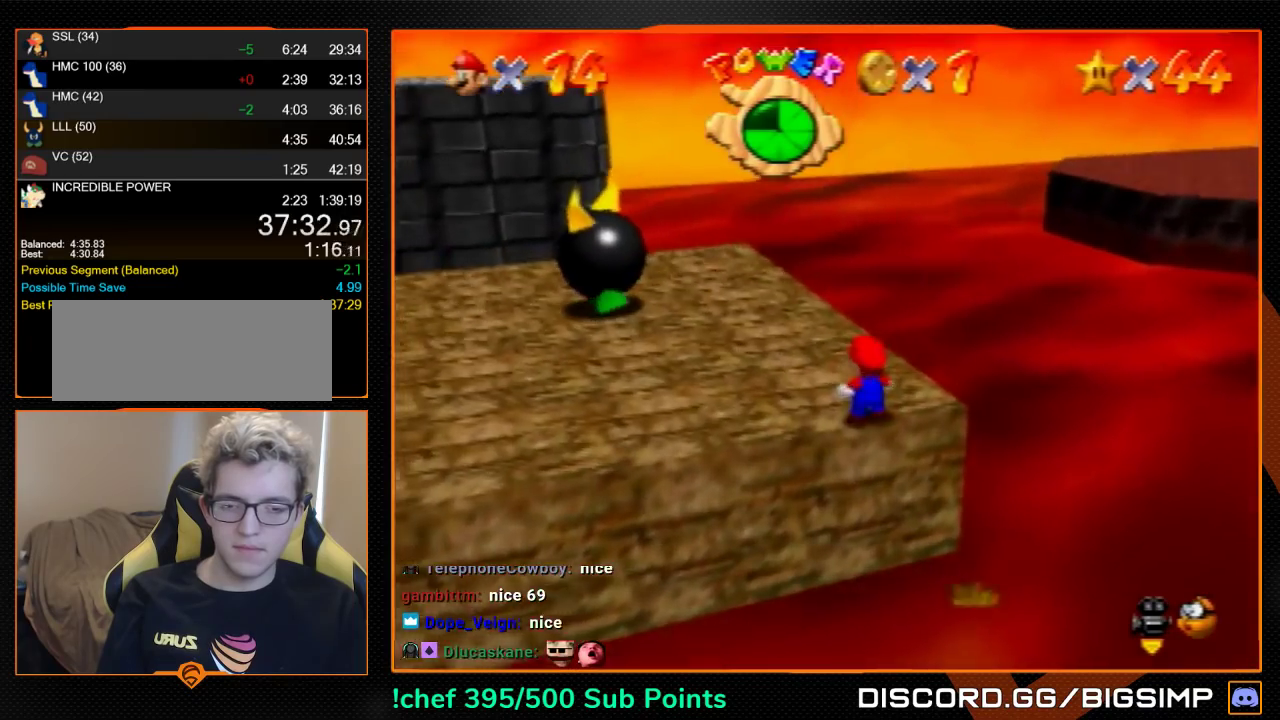
{"buttons": [], "left_stick": "up-right", "events": [[467, "left_stick", "up-right"]]}
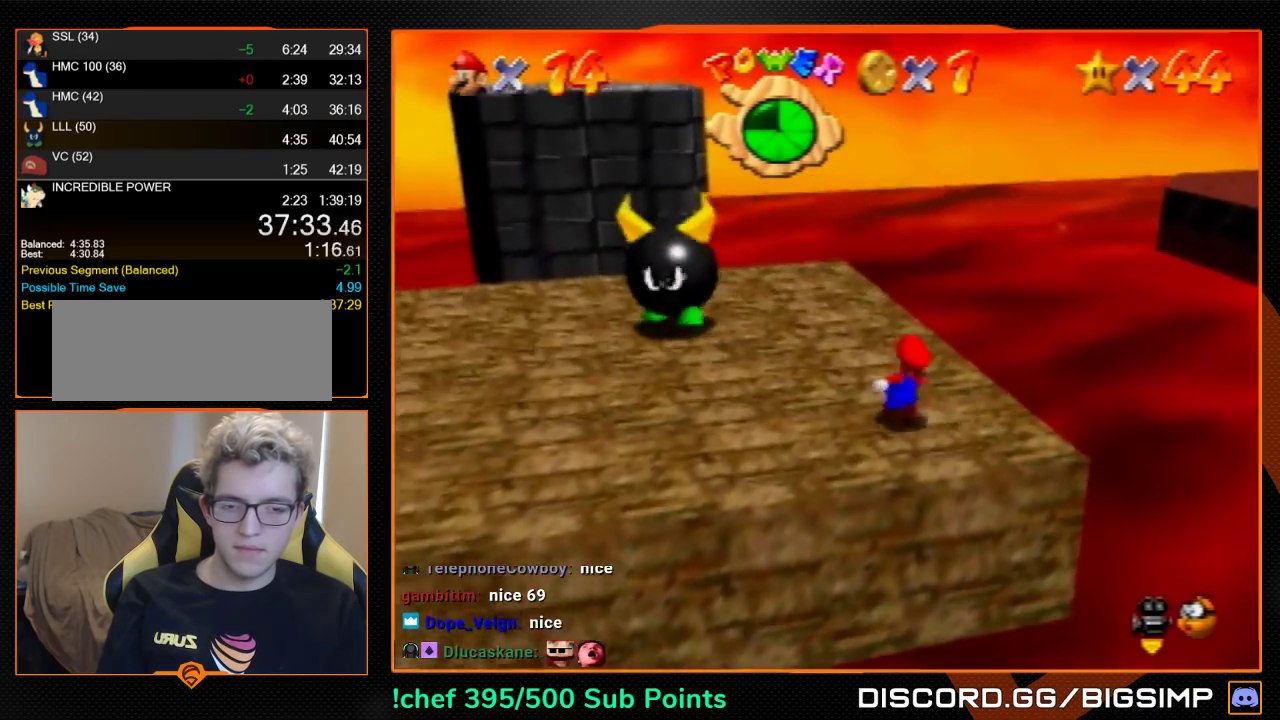
{"buttons": ["Z"], "left_stick": "up-right", "events": [[333, "Z", "down"], [400, "A", "down"], [467, "A", "up"]]}
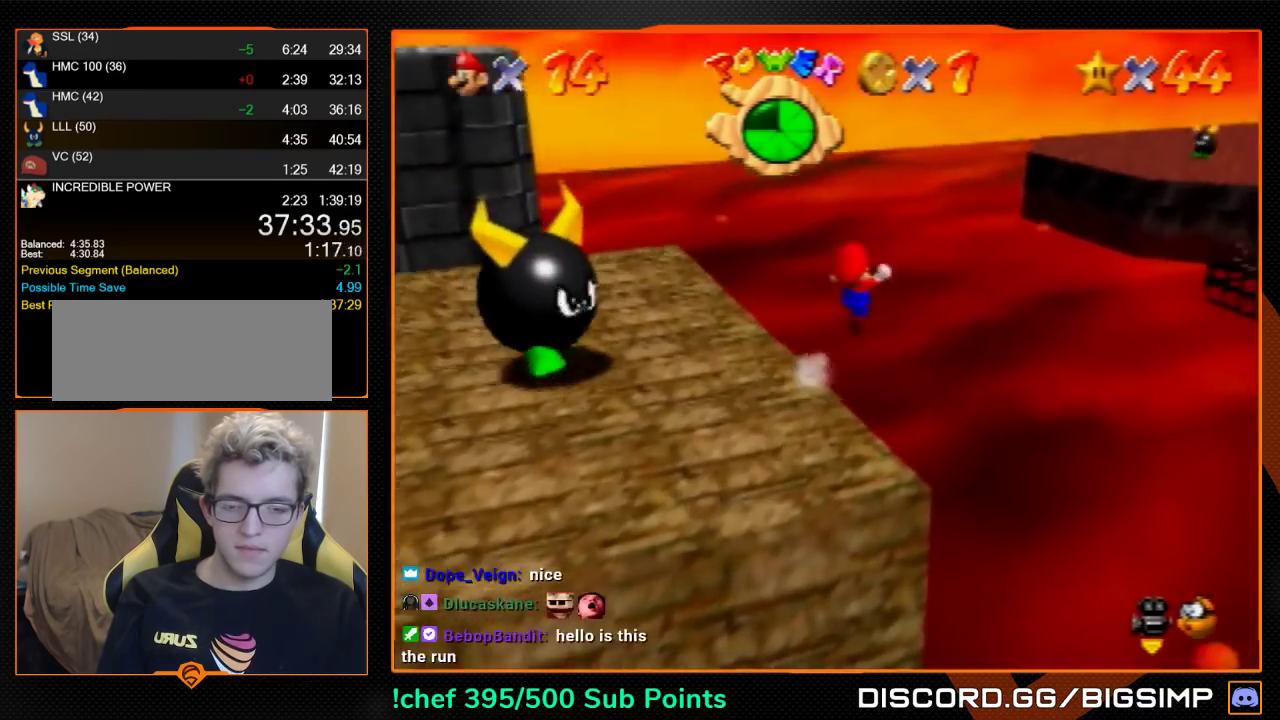
{"buttons": ["Z"], "left_stick": "up-right", "events": []}
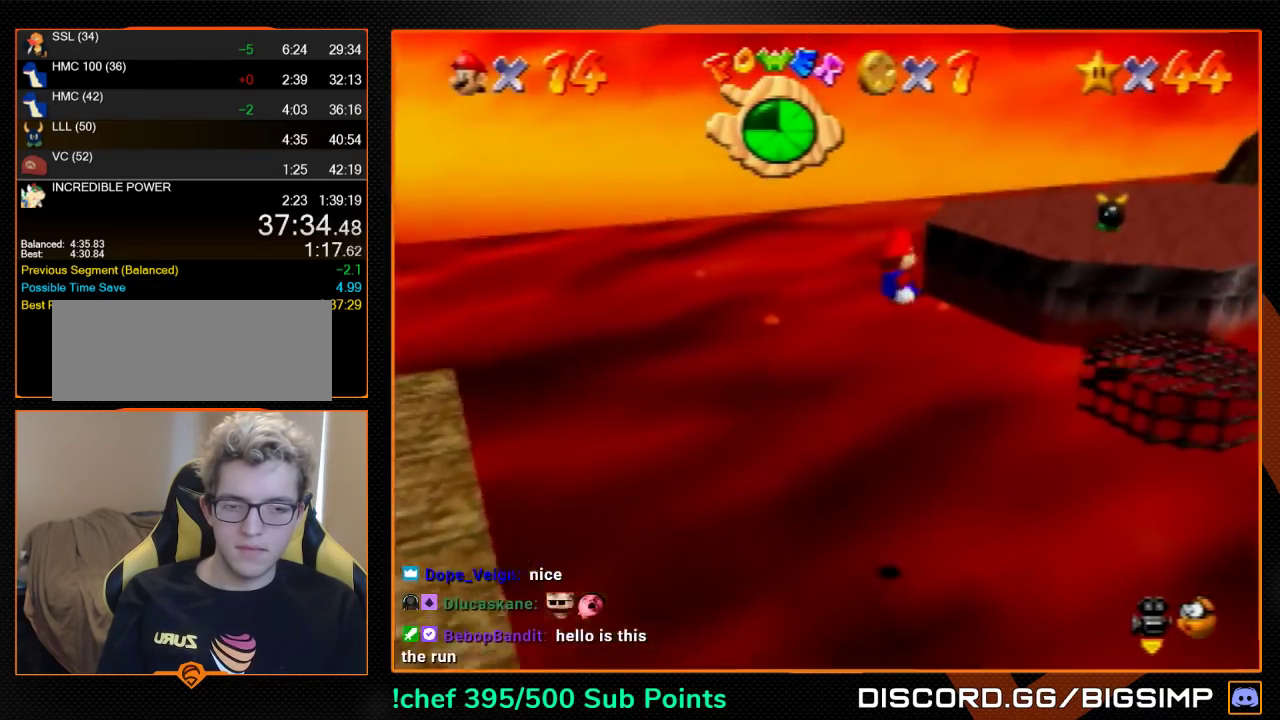
{"buttons": ["Z"], "left_stick": "up-right", "events": []}
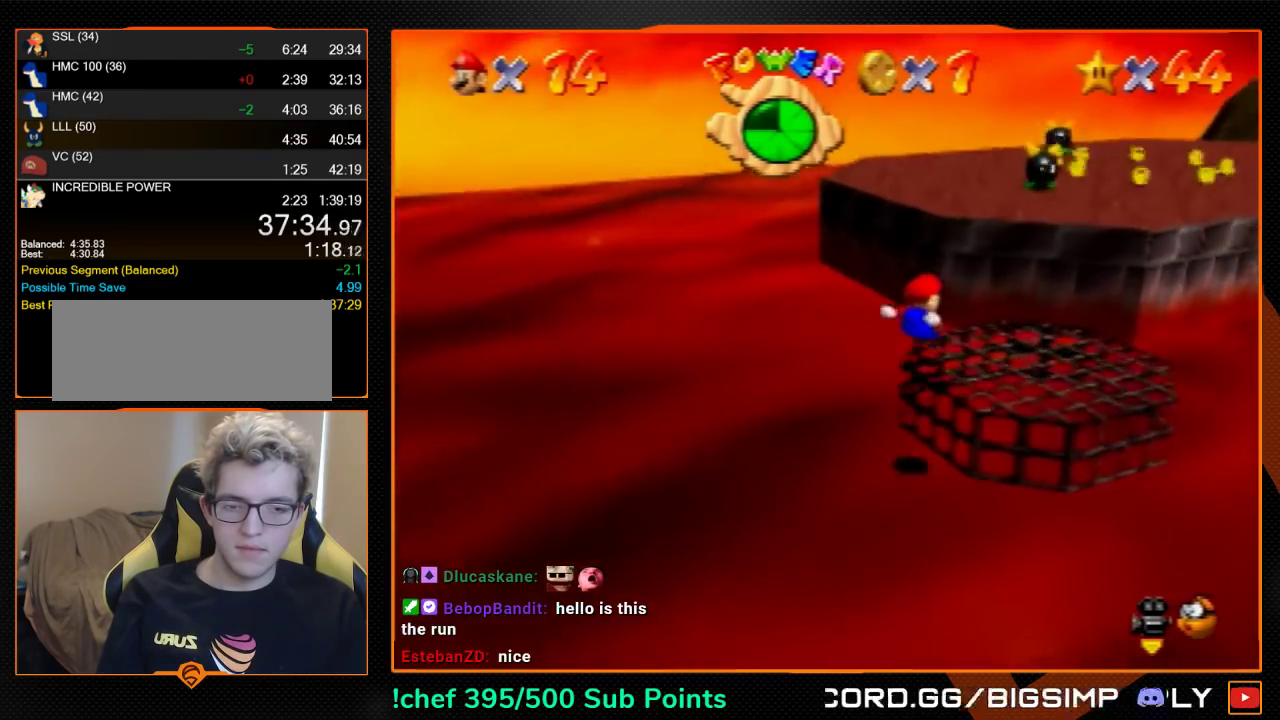
{"buttons": ["Z"], "left_stick": "up-right", "events": [[167, "A", "down"], [233, "A", "up"]]}
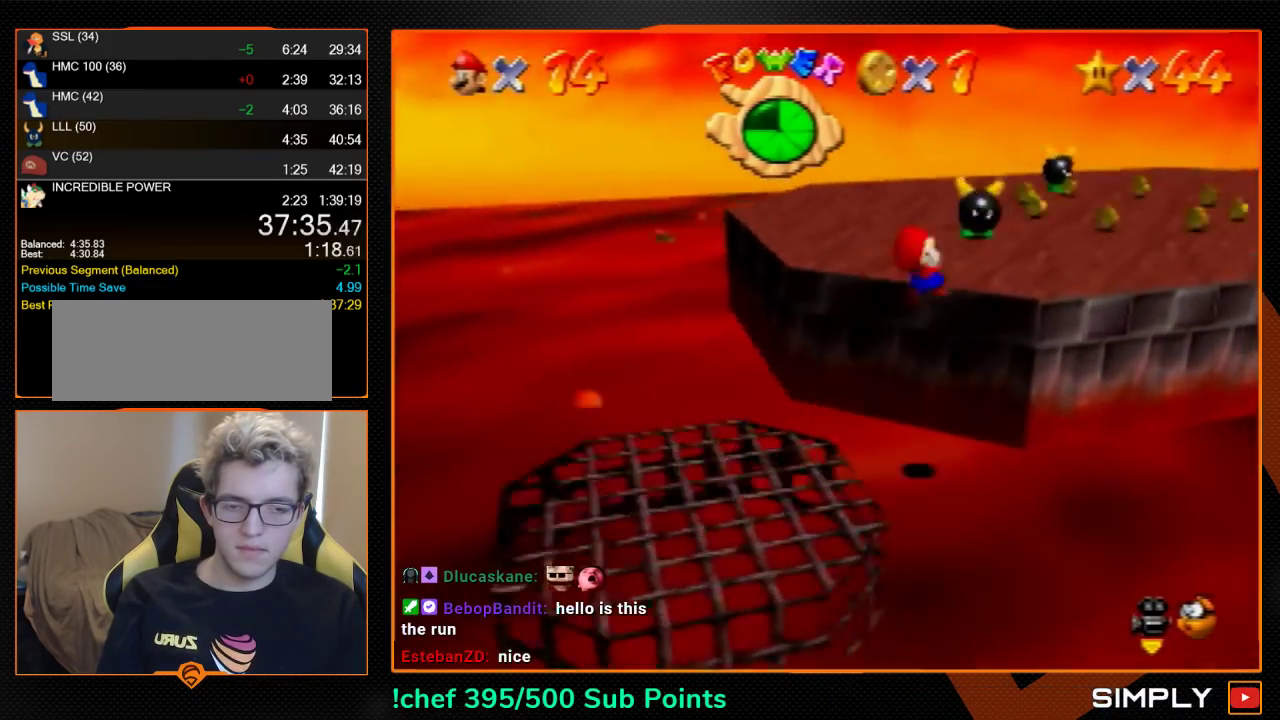
{"buttons": [], "left_stick": "up-right", "events": [[100, "Z", "up"]]}
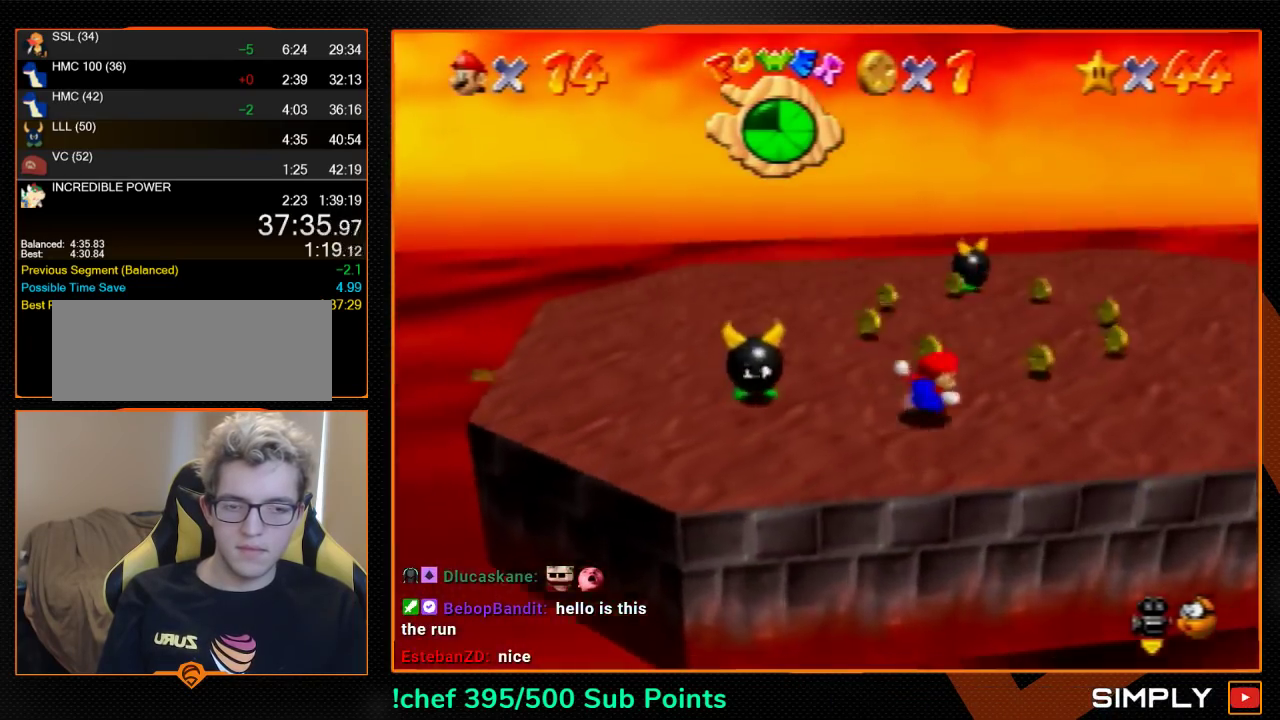
{"buttons": [], "left_stick": "down-left", "events": [[267, "left_stick", "down-left"]]}
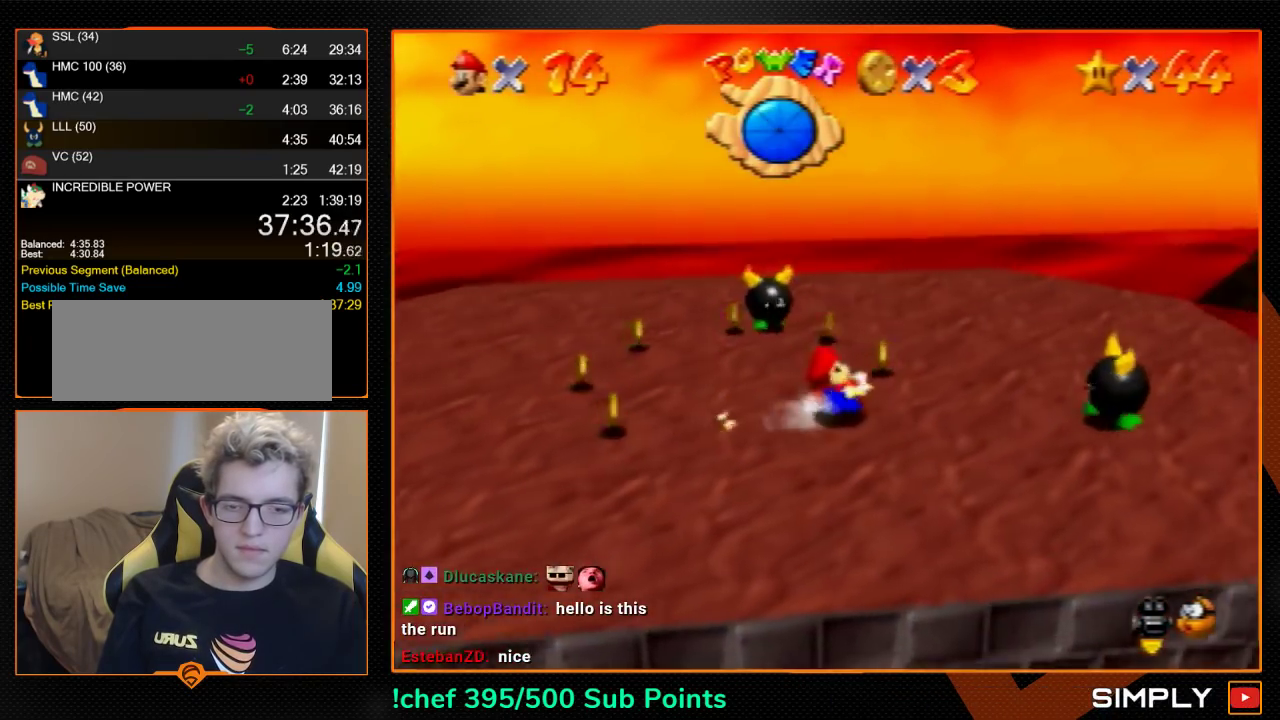
{"buttons": [], "left_stick": "down", "events": [[500, "left_stick", "down"]]}
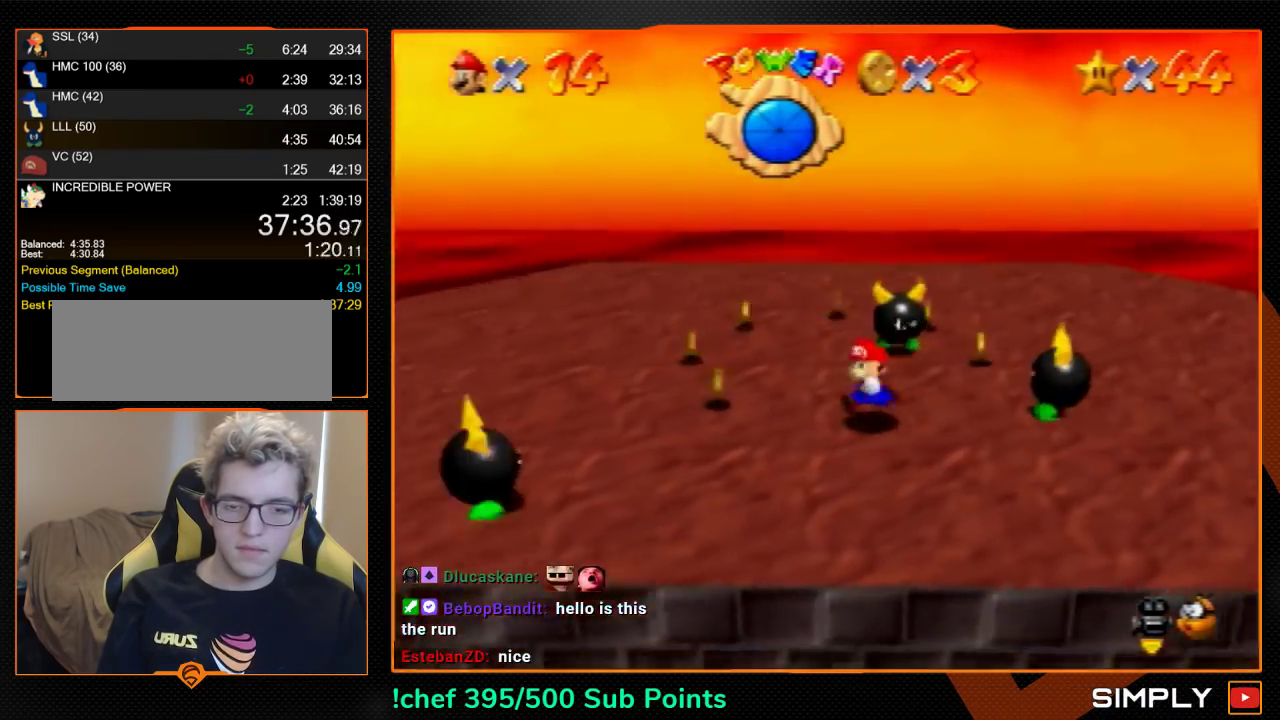
{"buttons": [], "left_stick": "center", "events": [[167, "left_stick", "center"]]}
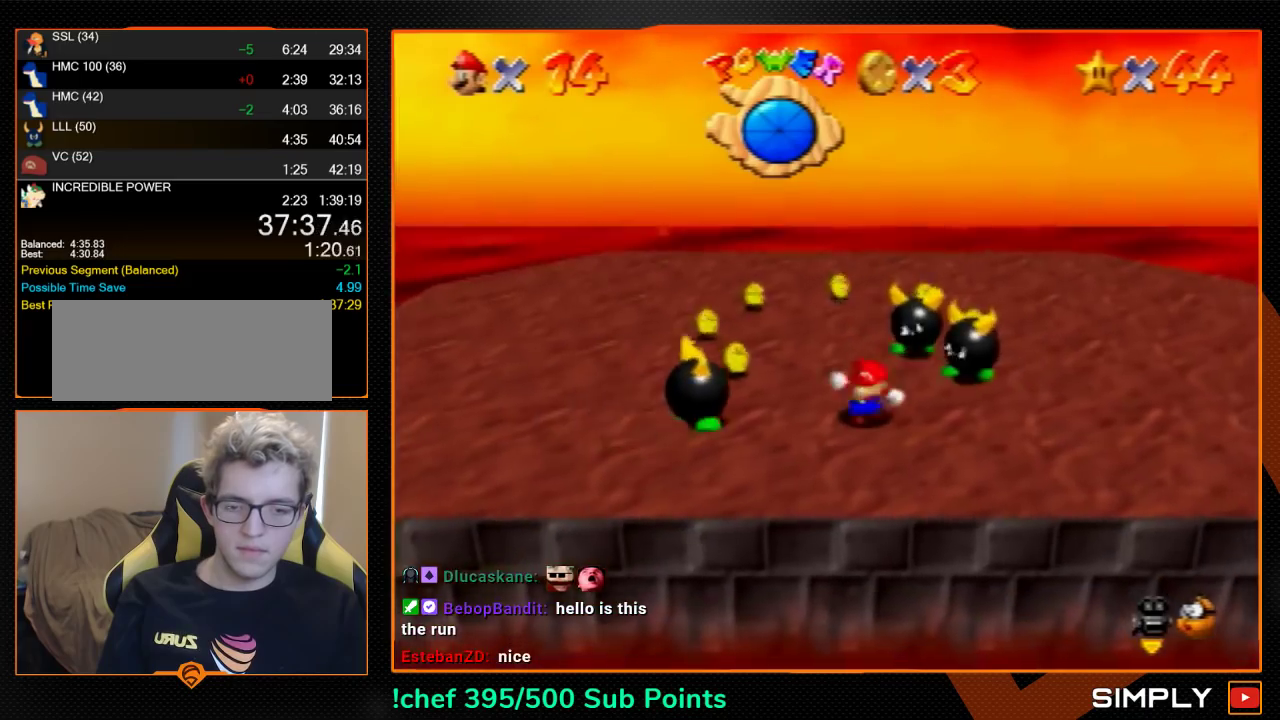
{"buttons": [], "left_stick": "down-right", "events": [[133, "A", "down"], [133, "Z", "down"], [167, "A", "up"], [233, "Z", "up"], [500, "left_stick", "down-right"]]}
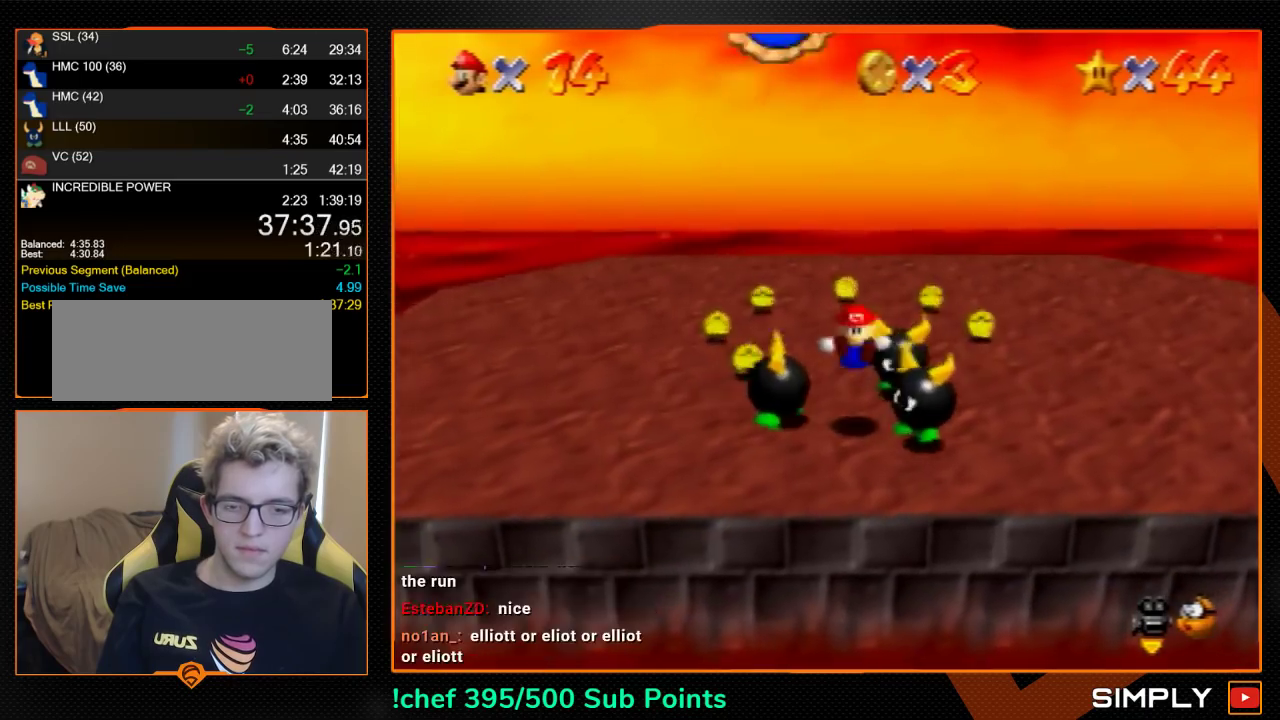
{"buttons": [], "left_stick": "down-right", "events": [[33, "left_stick", "center"], [267, "left_stick", "down-right"]]}
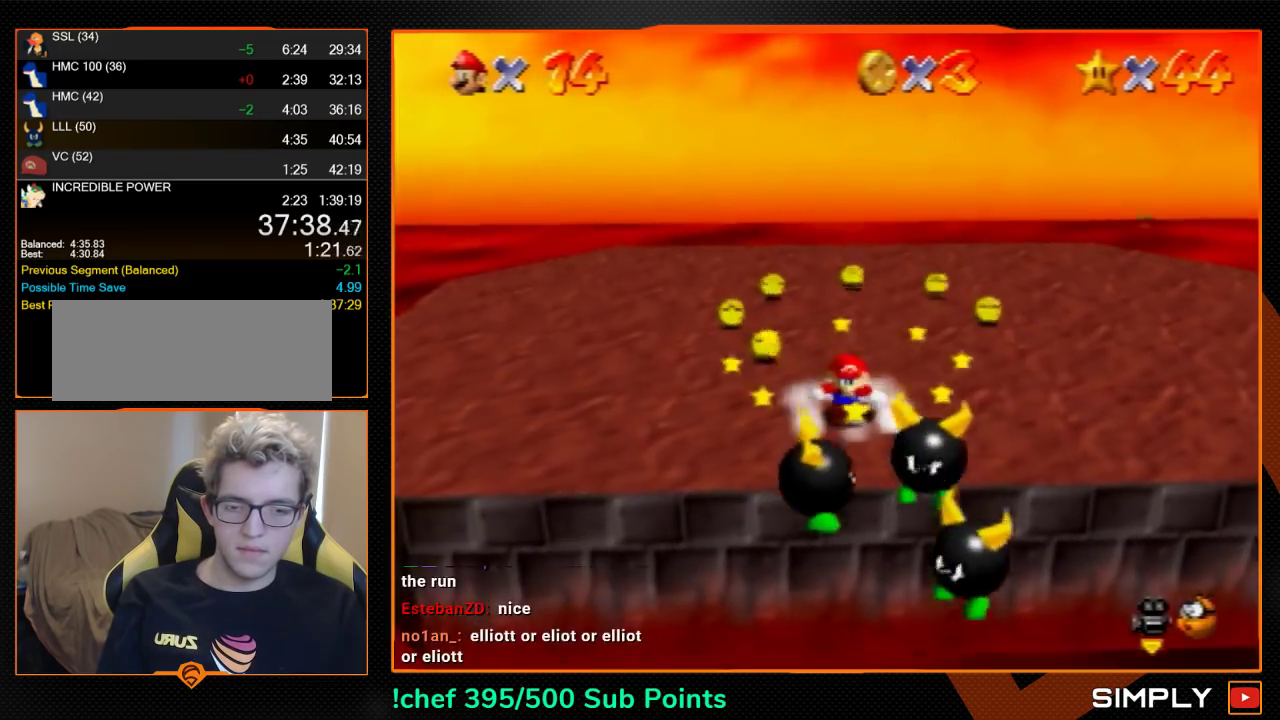
{"buttons": [], "left_stick": "up-right", "events": [[133, "left_stick", "right"], [267, "left_stick", "up-right"]]}
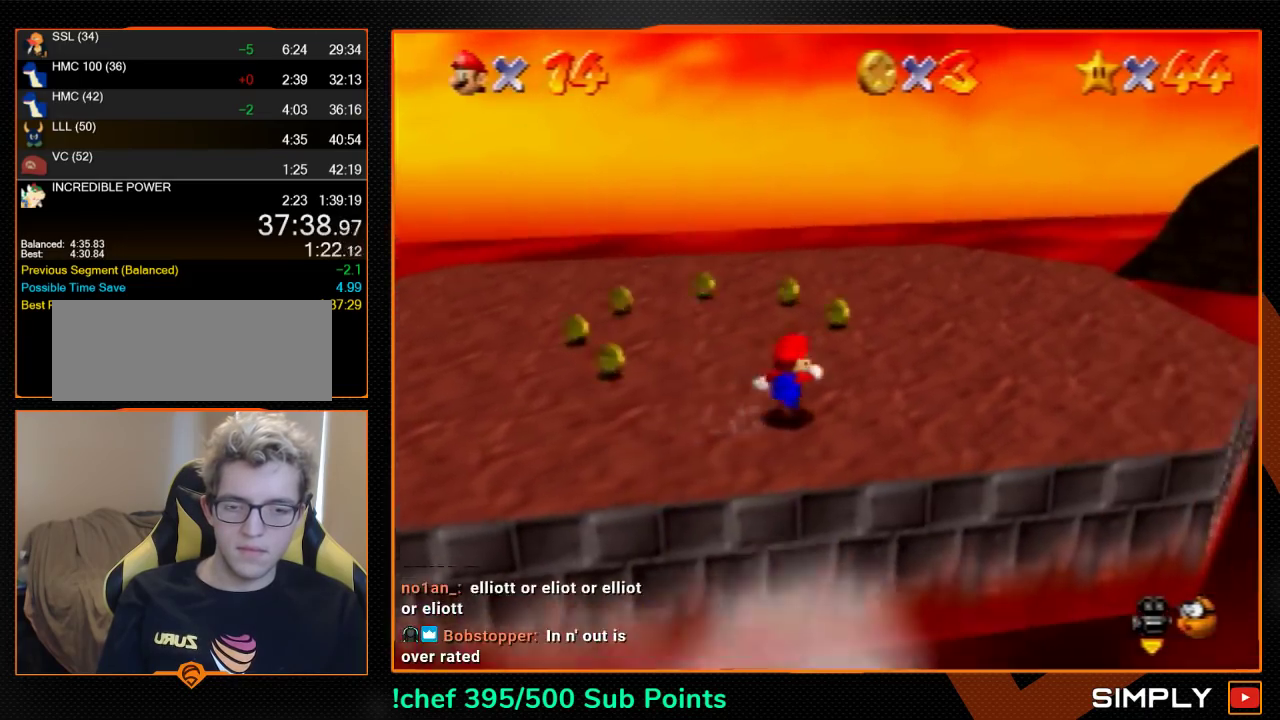
{"buttons": [], "left_stick": "up", "events": [[67, "left_stick", "up"]]}
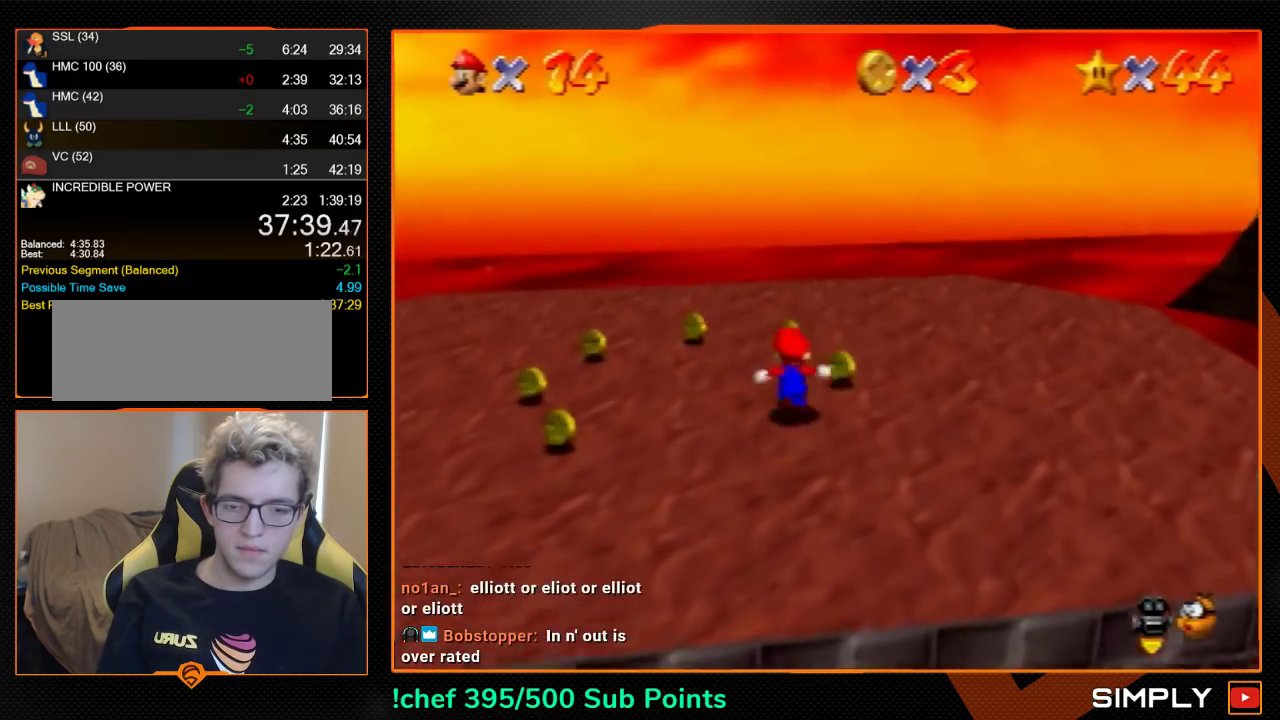
{"buttons": [], "left_stick": "center", "events": [[167, "left_stick", "down"], [400, "A", "down"], [500, "A", "up"], [500, "left_stick", "center"]]}
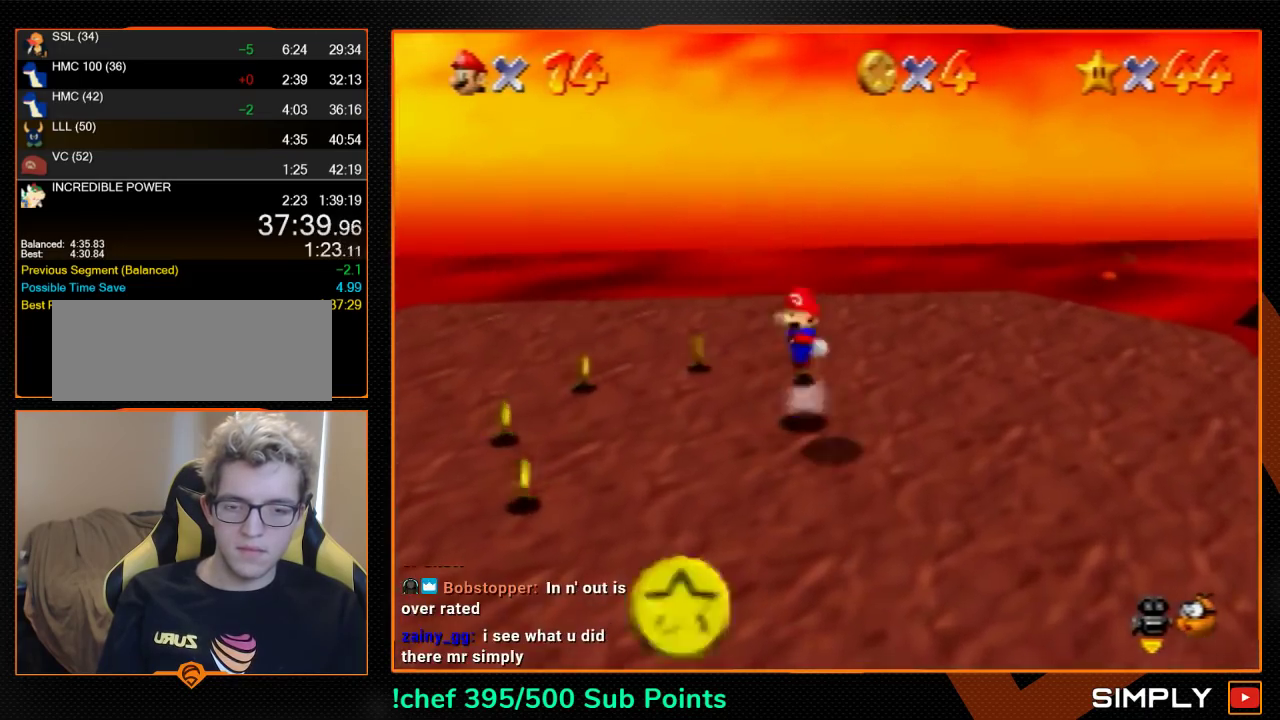
{"buttons": [], "left_stick": "center", "events": [[267, "left_stick", "up-left"], [400, "left_stick", "center"]]}
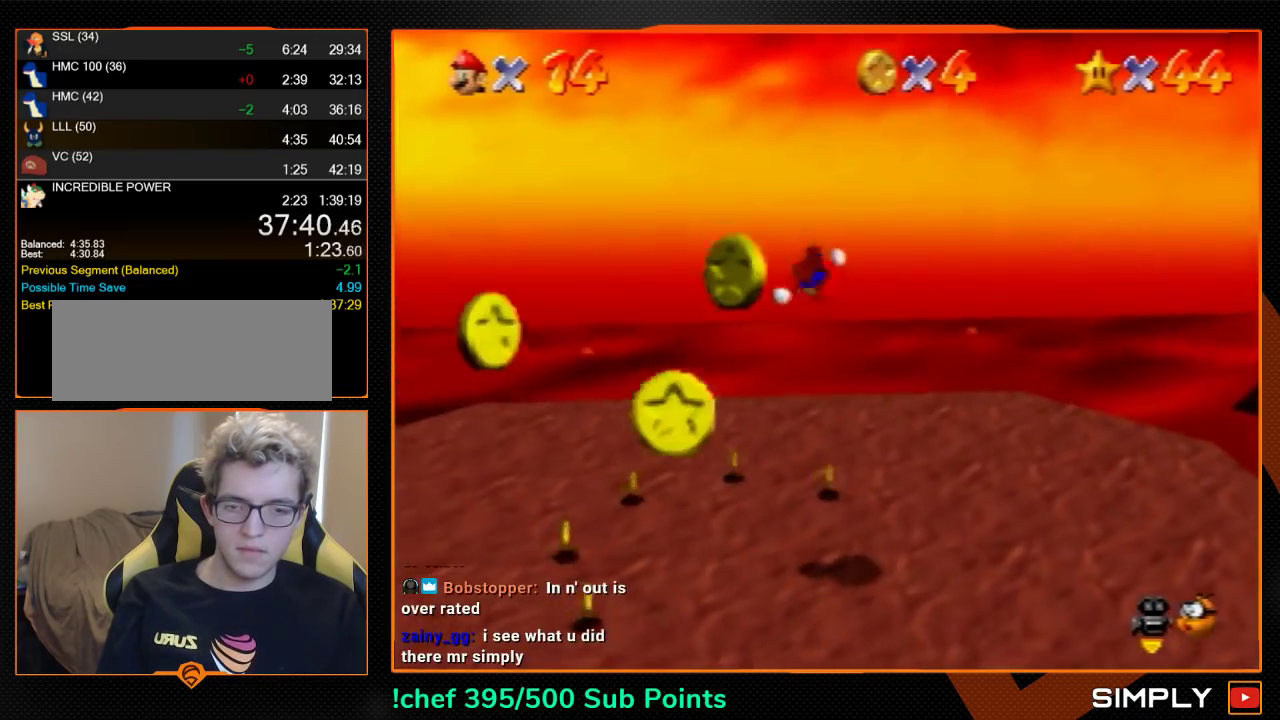
{"buttons": [], "left_stick": "down", "events": [[67, "Z", "down"], [233, "Z", "up"], [367, "left_stick", "down"]]}
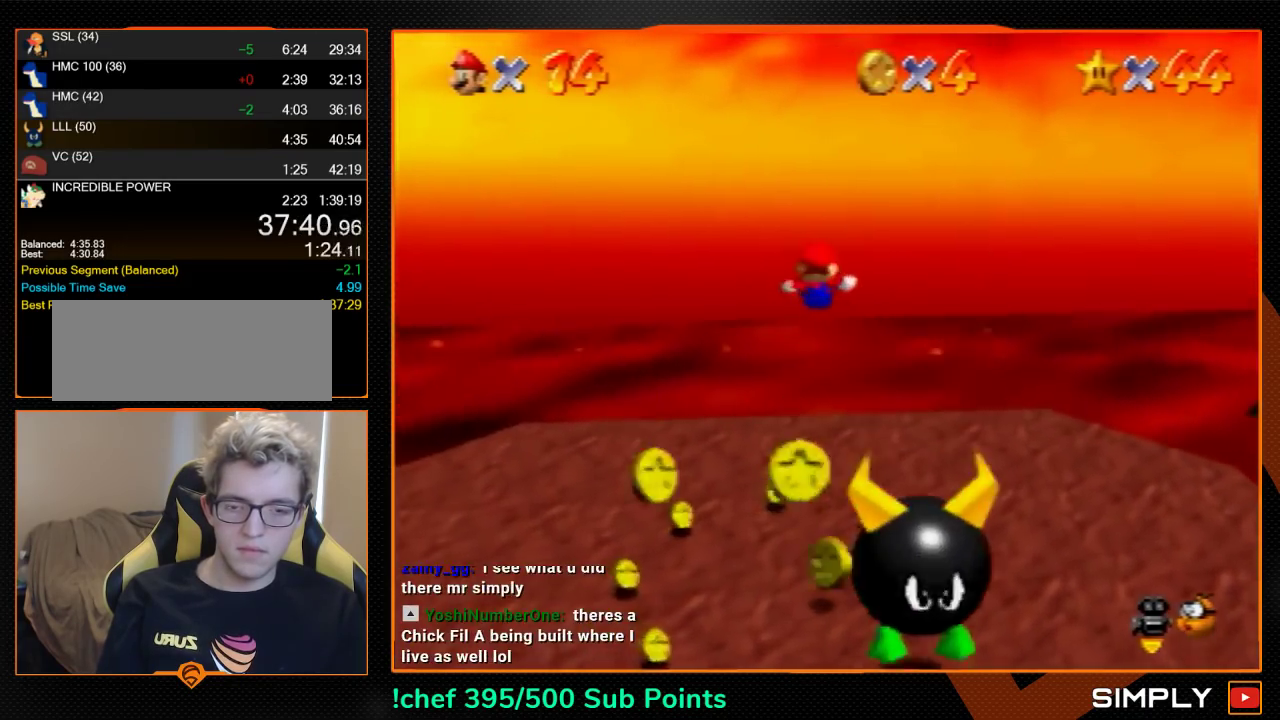
{"buttons": [], "left_stick": "down", "events": []}